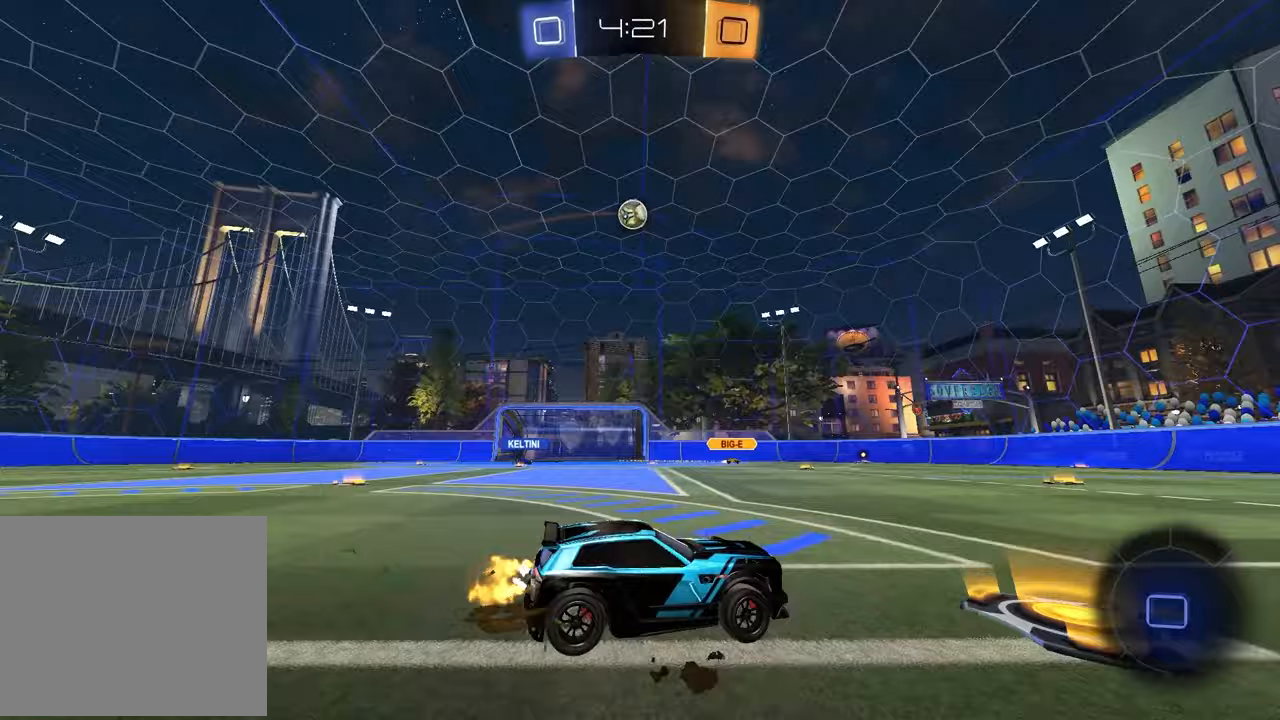
Gameplay with a controller (PlayStation layout); each line is a JSON object with the inputs held at the frame after it. "events" lists button and stick changes between this image and that frame as [ms after this image, input, new state], when the widget could be followed in between.
{"buttons": ["R2"], "left_stick": "left", "right_stick": "center", "events": [[200, "L1", "down"], [317, "L1", "up"]]}
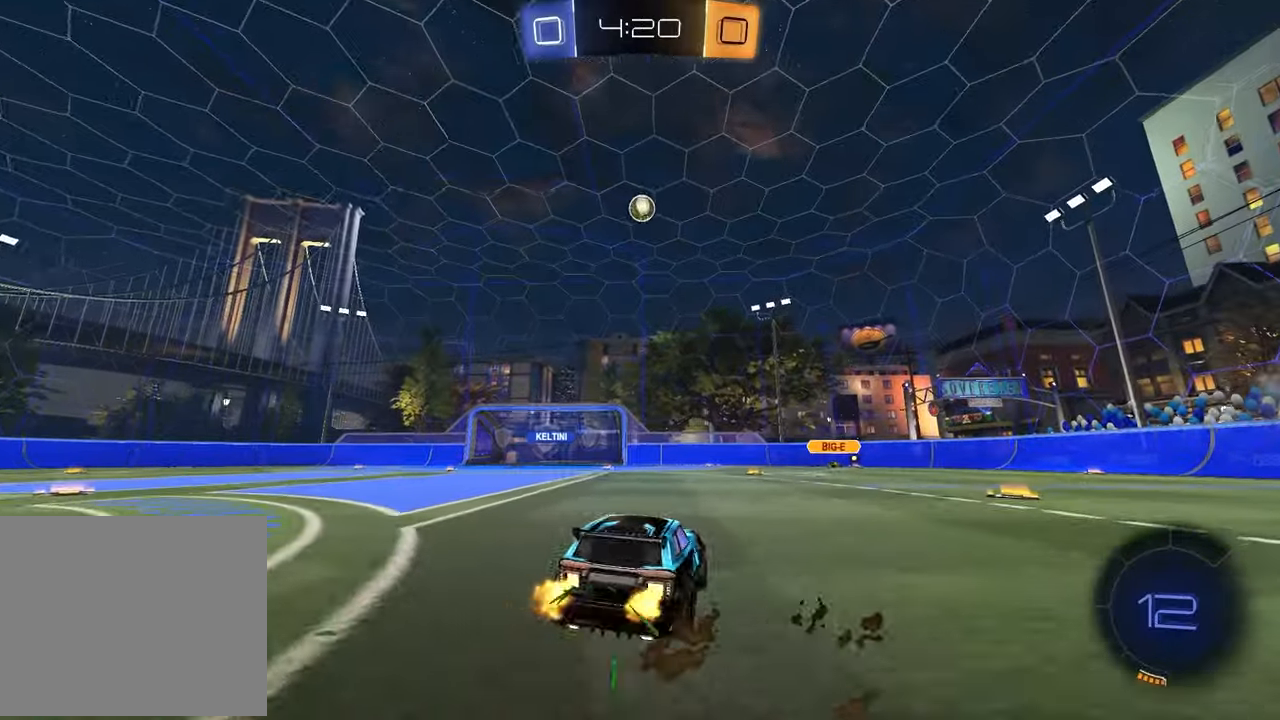
{"buttons": [], "left_stick": "down", "right_stick": "center", "events": [[167, "left_stick", "up-right"], [217, "CROSS", "down"], [283, "CROSS", "up"], [317, "left_stick", "up-left"], [333, "CROSS", "down"], [383, "left_stick", "down"], [450, "R2", "up"], [467, "CROSS", "up"]]}
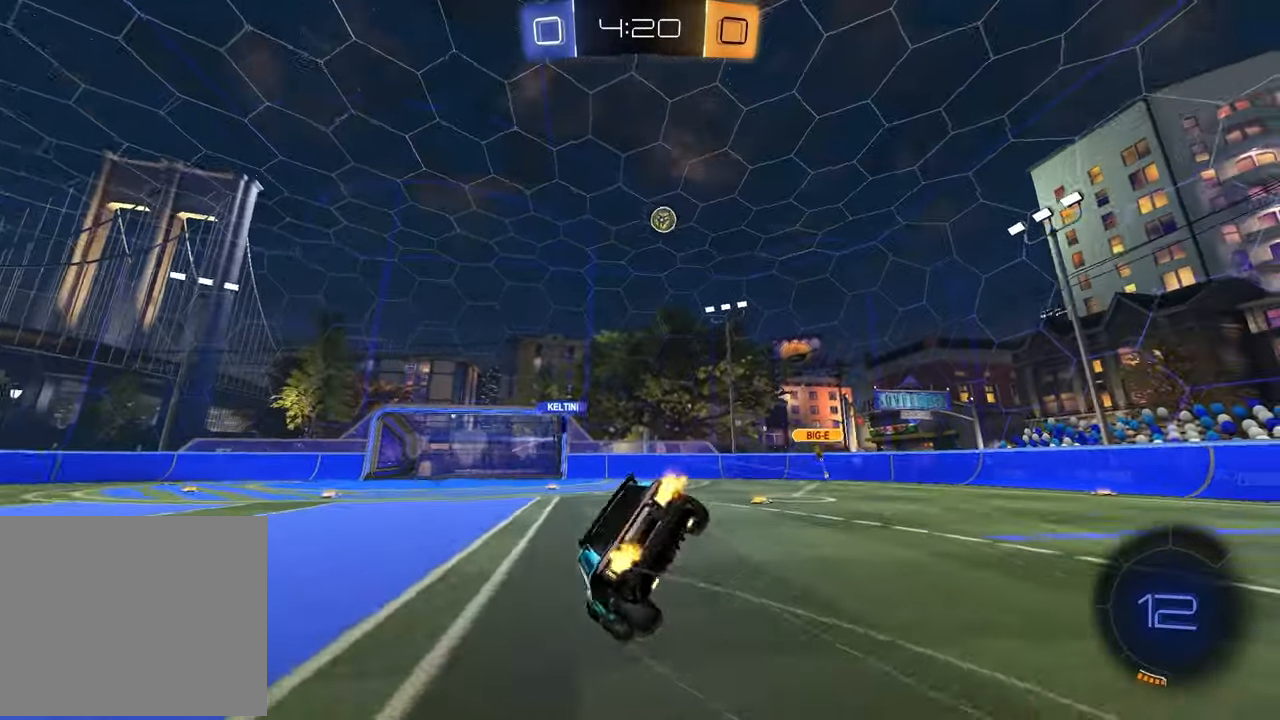
{"buttons": ["TRIANGLE", "L1", "R2"], "left_stick": "down-left", "right_stick": "center", "events": [[17, "left_stick", "down-right"], [183, "R2", "down"], [250, "TRIANGLE", "down"], [383, "TRIANGLE", "up"], [383, "left_stick", "down-left"], [400, "L1", "down"], [500, "TRIANGLE", "down"]]}
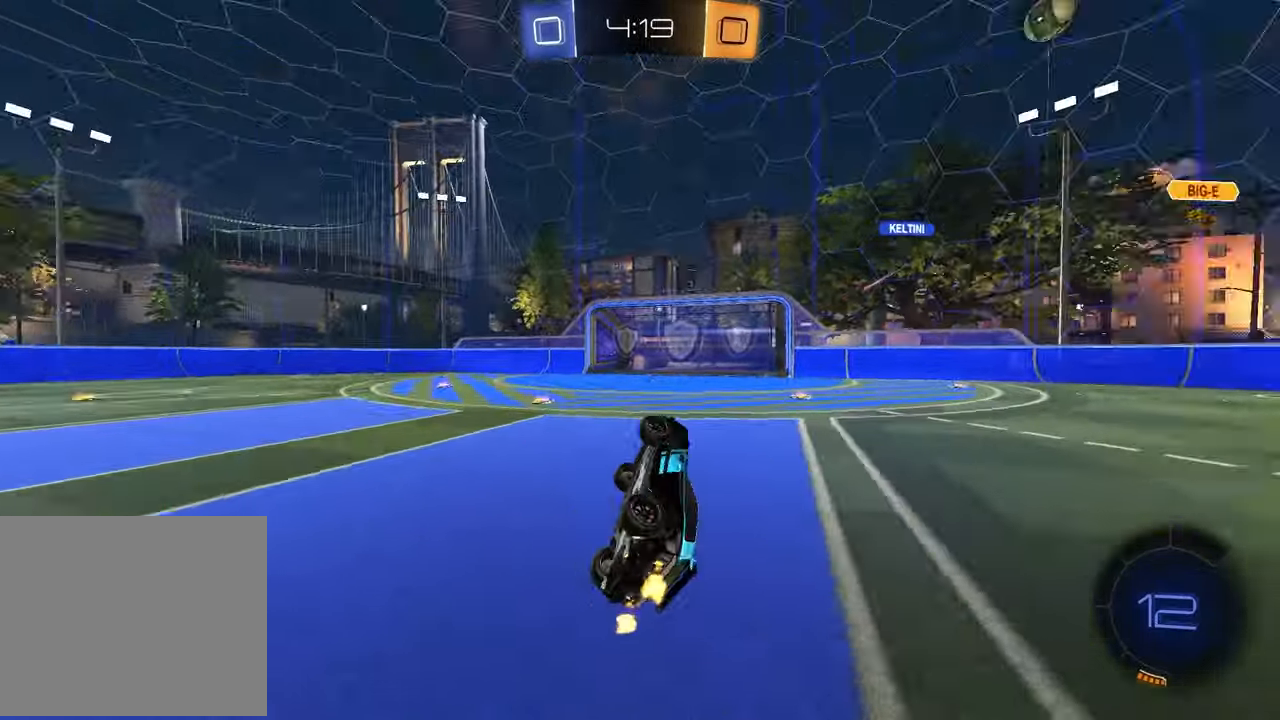
{"buttons": ["R2"], "left_stick": "left", "right_stick": "center", "events": [[17, "left_stick", "left"], [100, "TRIANGLE", "up"], [150, "L1", "up"], [167, "left_stick", "center"], [300, "left_stick", "left"]]}
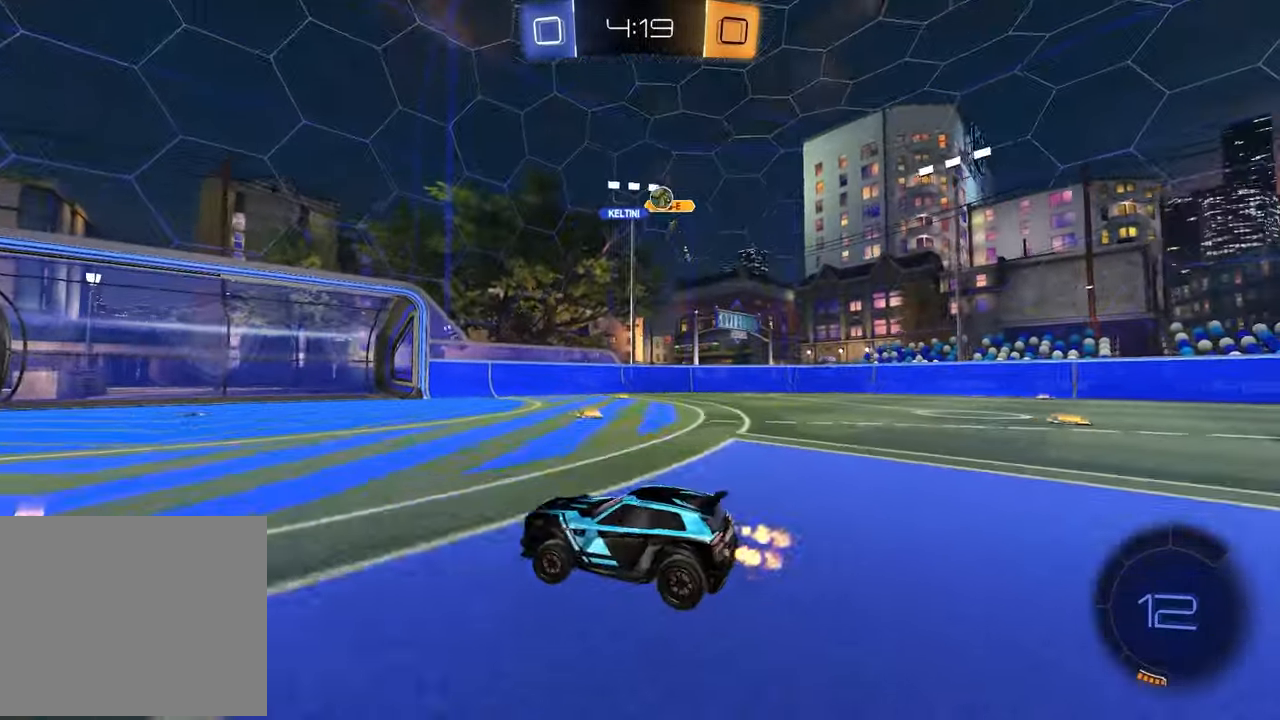
{"buttons": ["R2"], "left_stick": "right", "right_stick": "center", "events": [[67, "left_stick", "center"], [133, "left_stick", "right"], [317, "left_stick", "center"], [500, "left_stick", "right"]]}
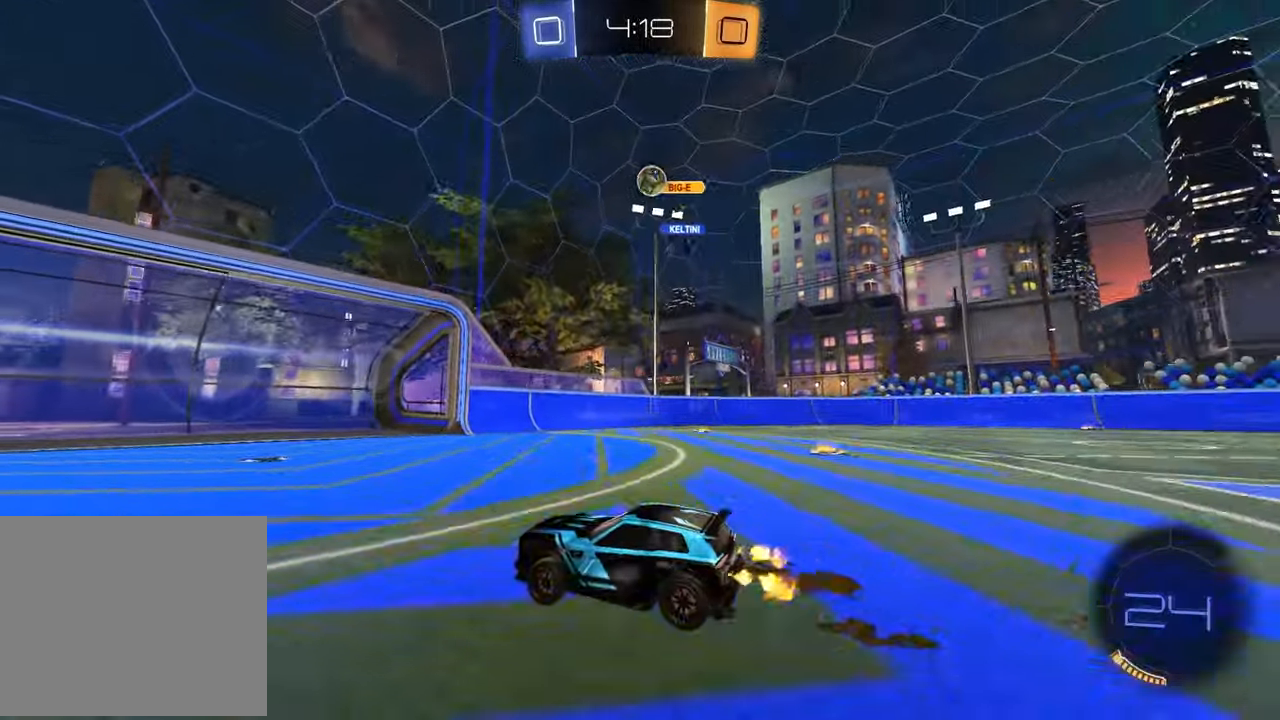
{"buttons": ["L1", "R2"], "left_stick": "left", "right_stick": "center", "events": [[17, "left_stick", "up-right"], [250, "left_stick", "center"], [300, "left_stick", "left"], [350, "L1", "down"]]}
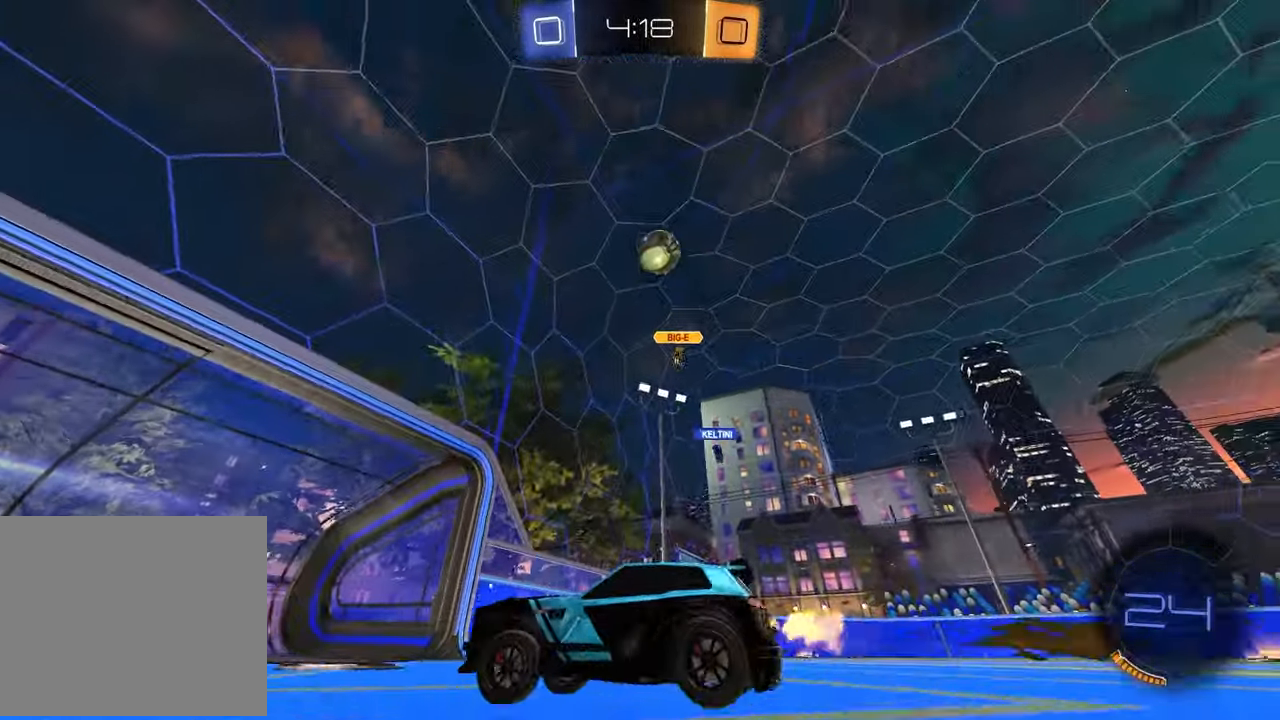
{"buttons": ["TRIANGLE", "R2"], "left_stick": "center", "right_stick": "center", "events": [[33, "L1", "up"], [483, "TRIANGLE", "down"], [483, "left_stick", "center"]]}
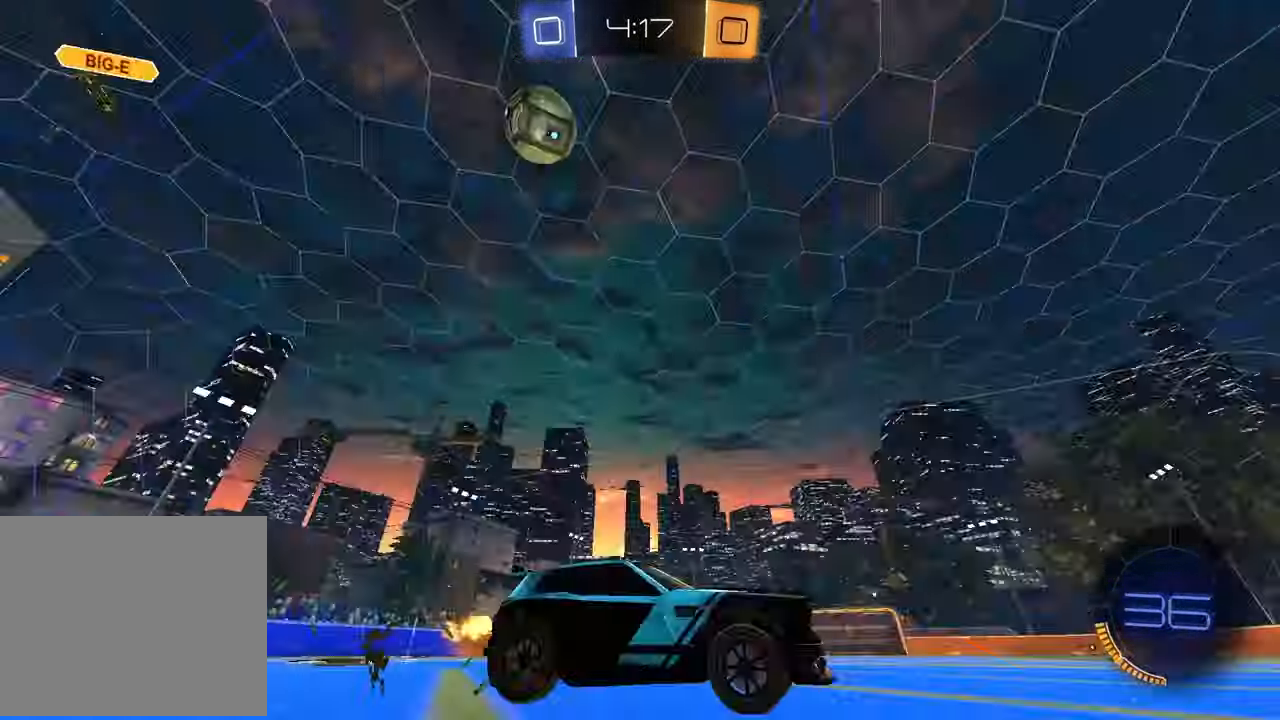
{"buttons": ["R1", "R2"], "left_stick": "center", "right_stick": "center", "events": [[117, "TRIANGLE", "up"], [183, "left_stick", "left"], [267, "left_stick", "center"], [450, "R1", "down"]]}
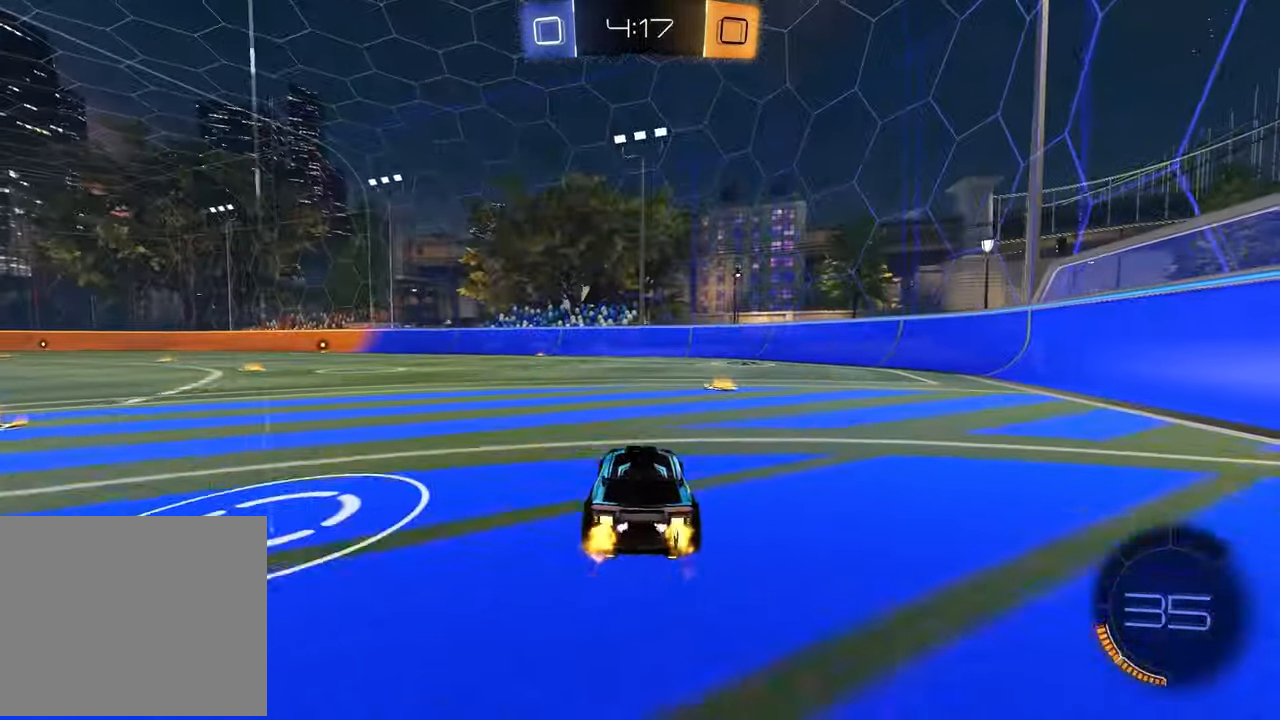
{"buttons": ["R1", "R2"], "left_stick": "right", "right_stick": "center", "events": [[117, "left_stick", "right"], [167, "left_stick", "center"], [233, "left_stick", "left"], [367, "left_stick", "center"], [433, "left_stick", "right"]]}
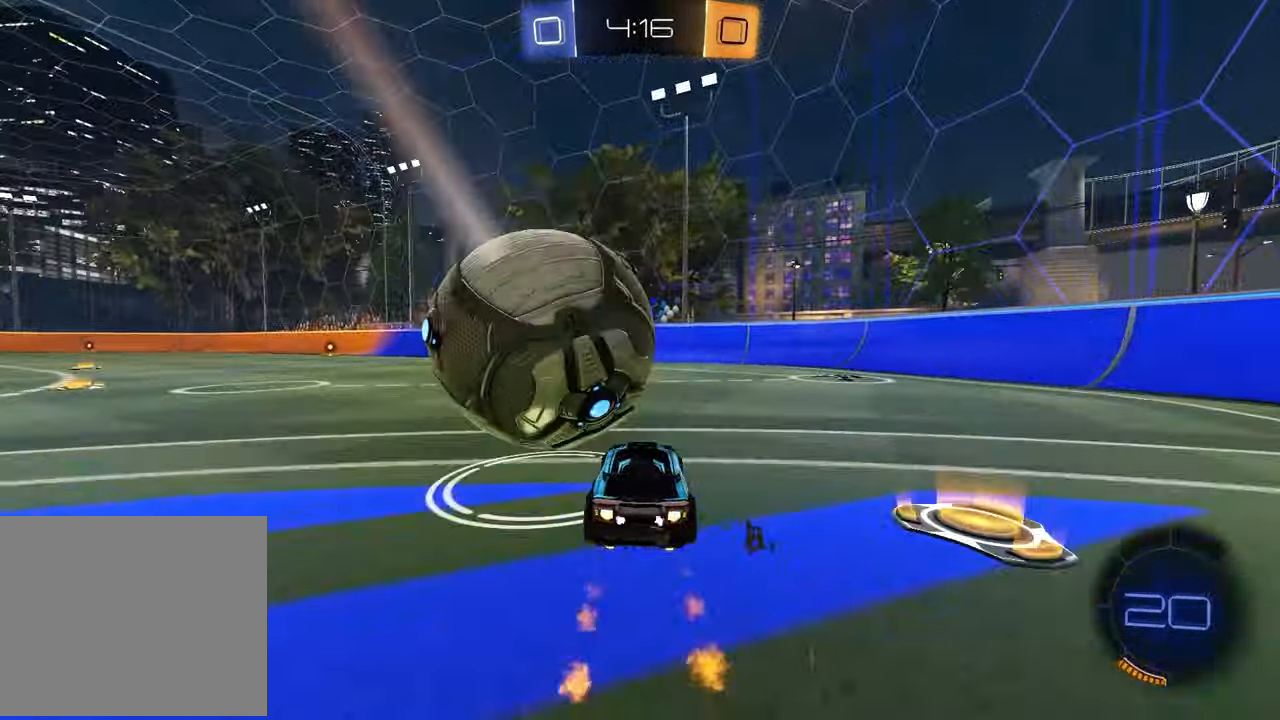
{"buttons": ["R1", "R2"], "left_stick": "center", "right_stick": "center", "events": [[33, "TRIANGLE", "down"], [100, "left_stick", "center"], [167, "TRIANGLE", "up"], [167, "left_stick", "left"], [433, "left_stick", "center"]]}
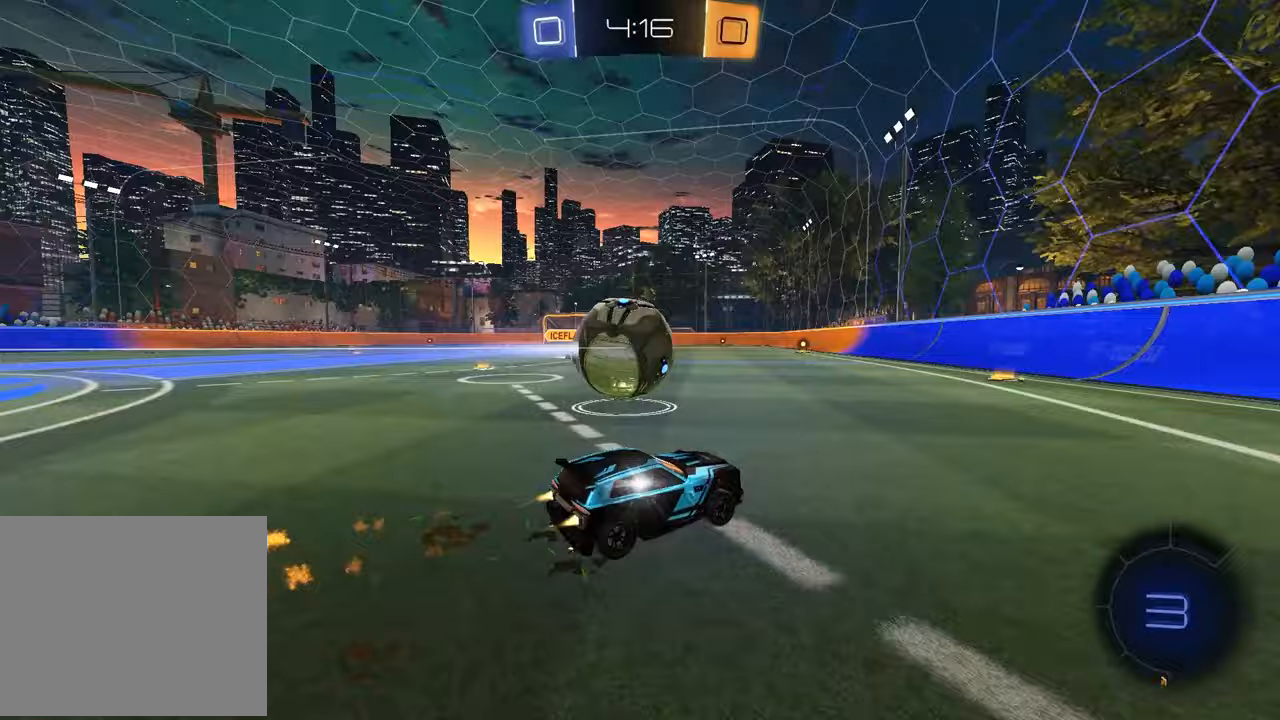
{"buttons": ["CROSS", "R2"], "left_stick": "left", "right_stick": "center", "events": [[117, "R1", "up"], [233, "left_stick", "left"], [367, "left_stick", "center"], [467, "CROSS", "down"], [467, "left_stick", "left"]]}
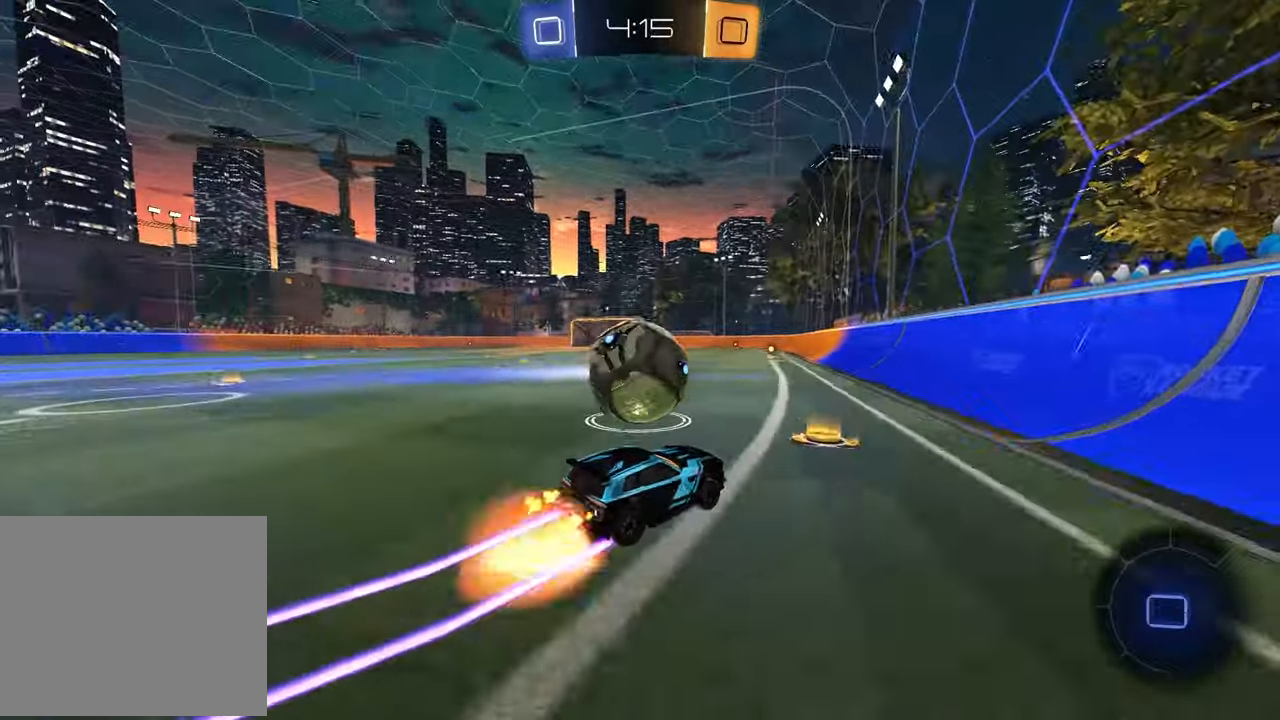
{"buttons": ["R2"], "left_stick": "up-left", "right_stick": "center", "events": [[67, "CROSS", "up"], [150, "L1", "down"], [217, "left_stick", "up-left"], [483, "L1", "up"]]}
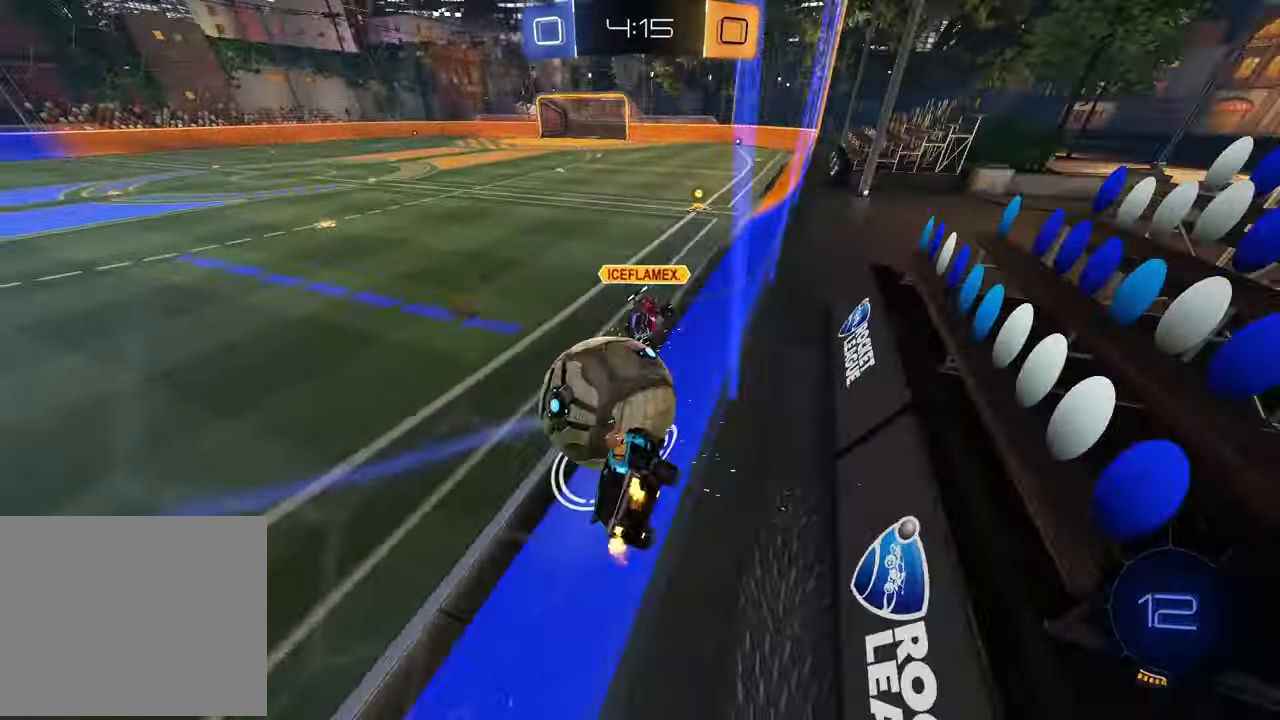
{"buttons": ["R2"], "left_stick": "right", "right_stick": "center", "events": [[17, "left_stick", "up-right"], [167, "left_stick", "center"], [367, "left_stick", "right"]]}
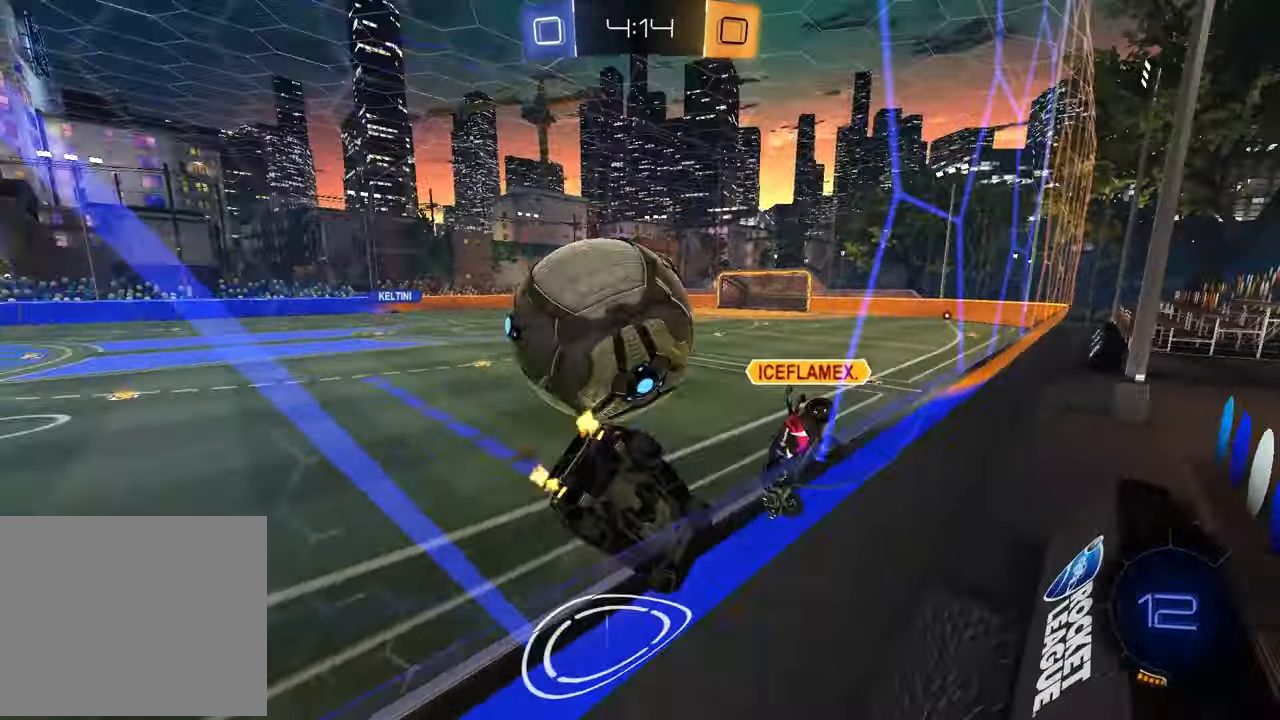
{"buttons": ["TRIANGLE", "R2"], "left_stick": "up-right", "right_stick": "center", "events": [[150, "left_stick", "center"], [217, "left_stick", "left"], [367, "left_stick", "center"], [417, "TRIANGLE", "down"], [450, "left_stick", "up-right"]]}
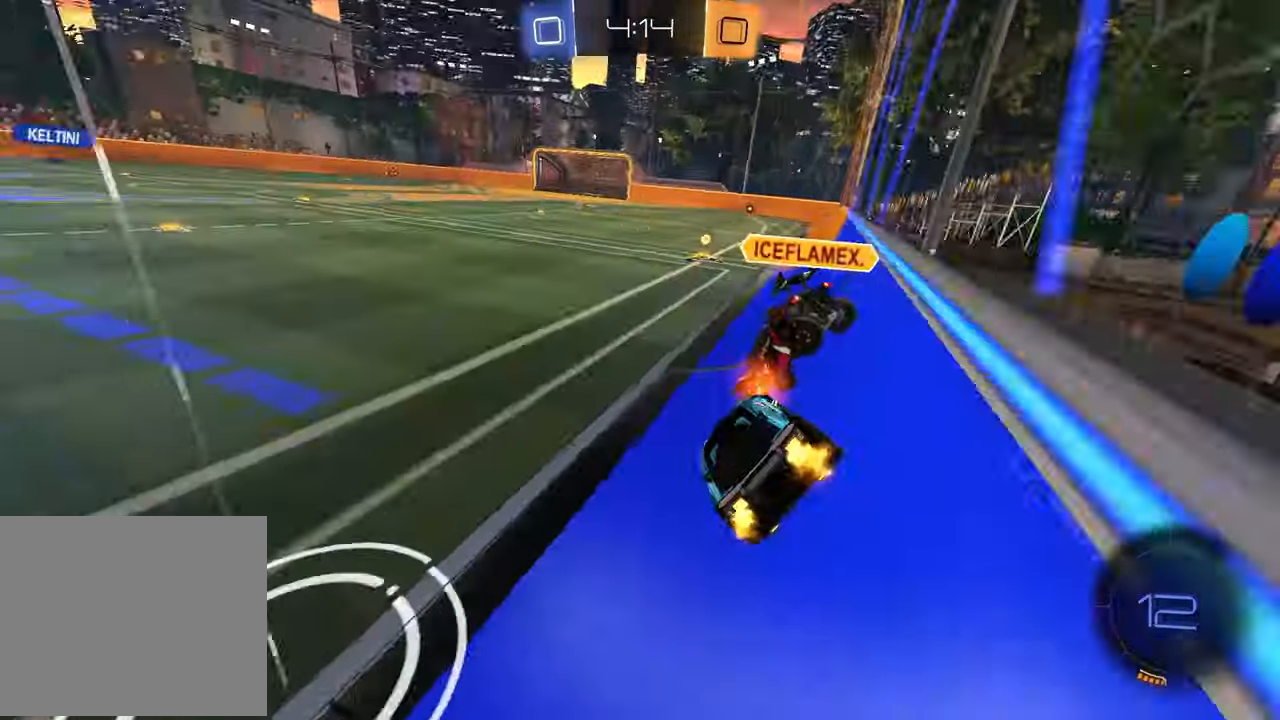
{"buttons": ["R1", "R2"], "left_stick": "up-right", "right_stick": "center", "events": [[33, "TRIANGLE", "up"], [50, "left_stick", "center"], [100, "left_stick", "left"], [200, "left_stick", "center"], [467, "R1", "down"], [467, "left_stick", "up-right"]]}
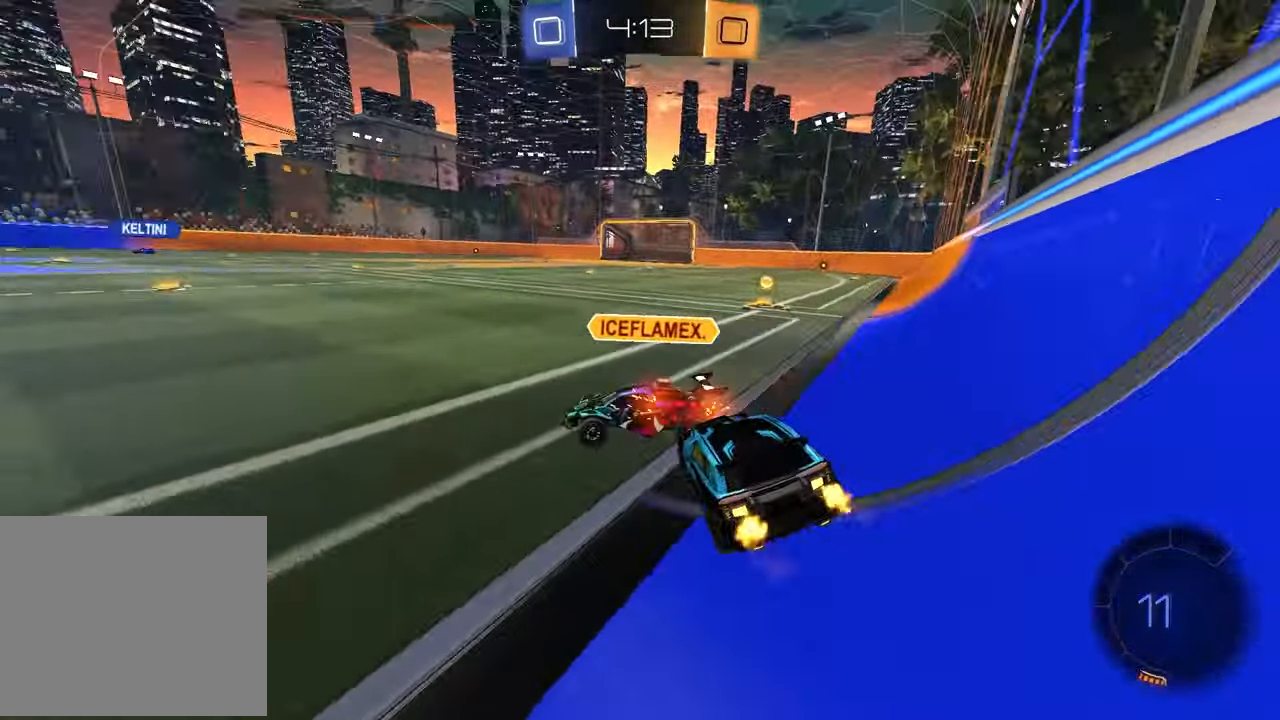
{"buttons": ["R1", "R2"], "left_stick": "right", "right_stick": "center", "events": [[33, "left_stick", "up-left"], [117, "left_stick", "center"], [167, "left_stick", "right"]]}
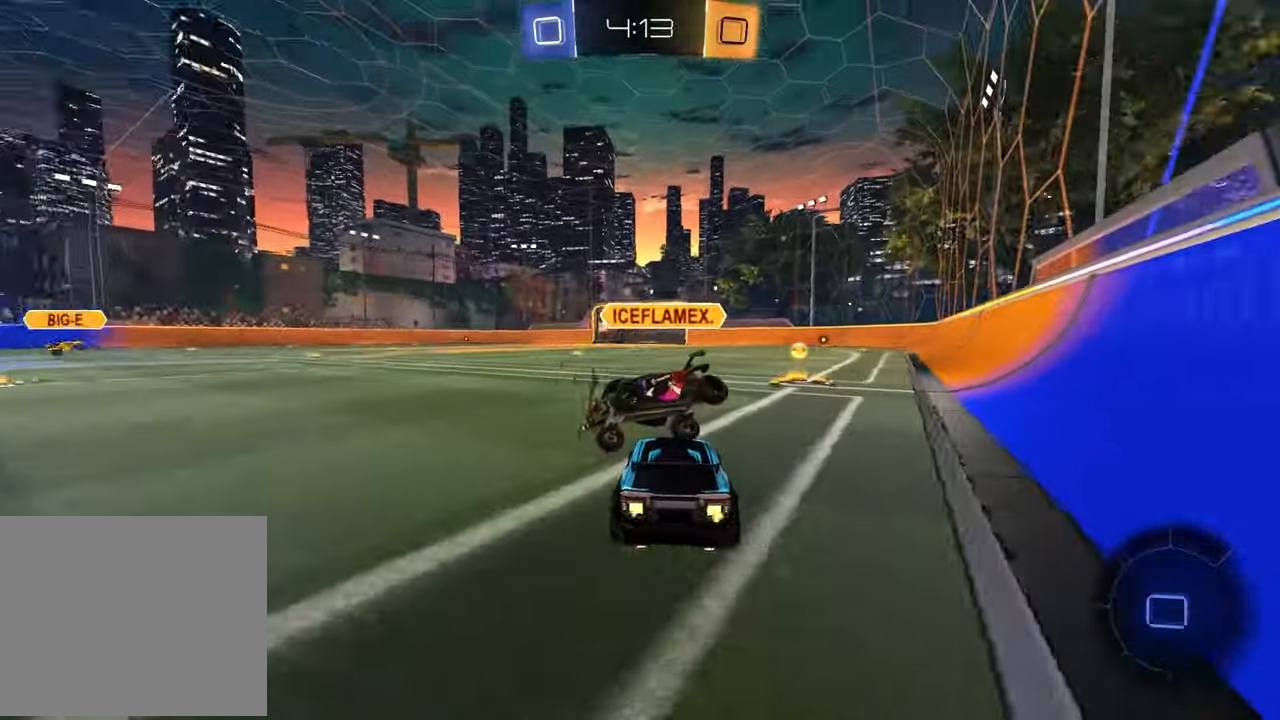
{"buttons": ["R2"], "left_stick": "center", "right_stick": "center", "events": [[117, "left_stick", "center"], [333, "R1", "up"], [383, "left_stick", "right"], [450, "left_stick", "center"]]}
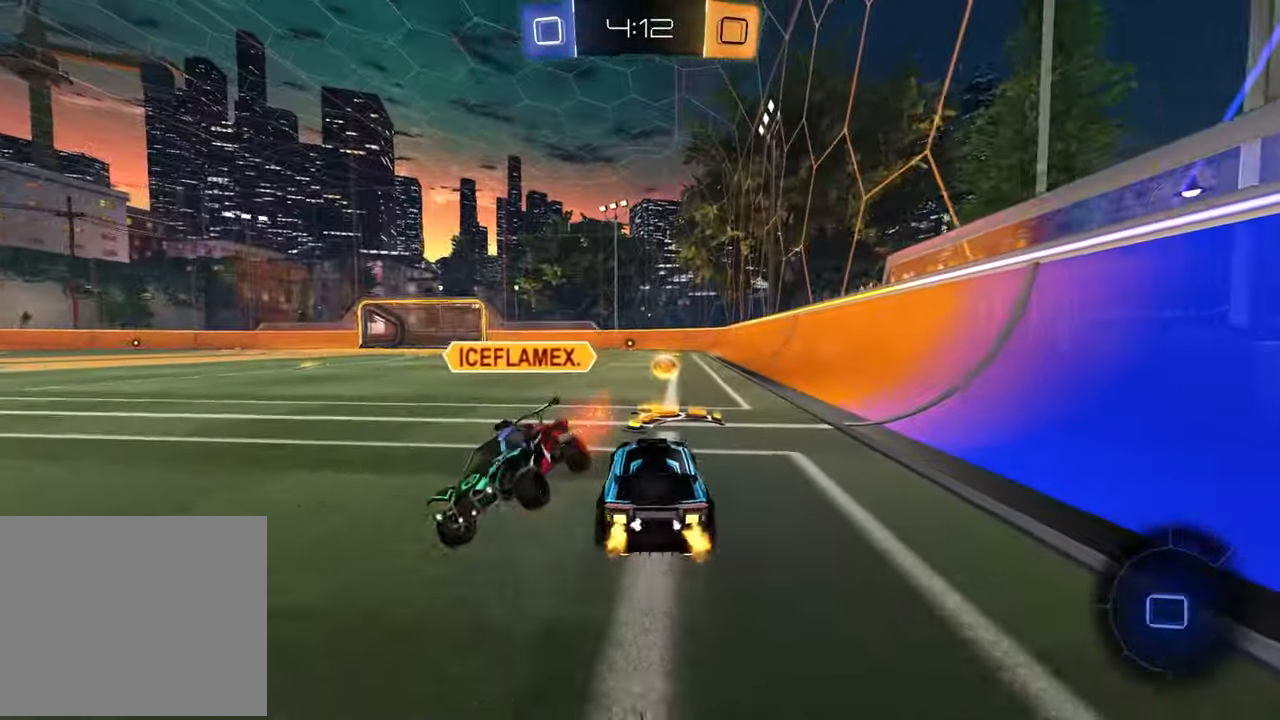
{"buttons": ["R2"], "left_stick": "left", "right_stick": "center", "events": [[17, "left_stick", "left"], [117, "TRIANGLE", "down"], [200, "L1", "down"], [233, "TRIANGLE", "up"], [350, "L1", "up"]]}
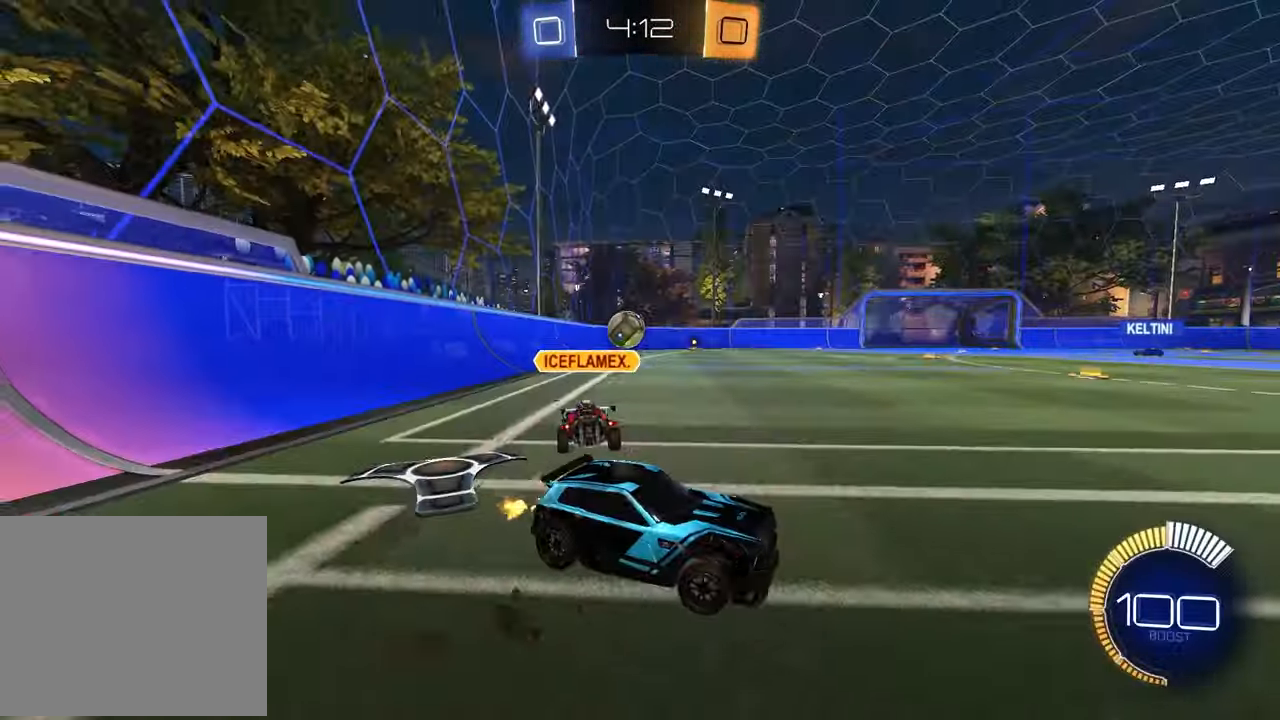
{"buttons": ["R1", "R2"], "left_stick": "left", "right_stick": "center", "events": [[400, "R1", "down"]]}
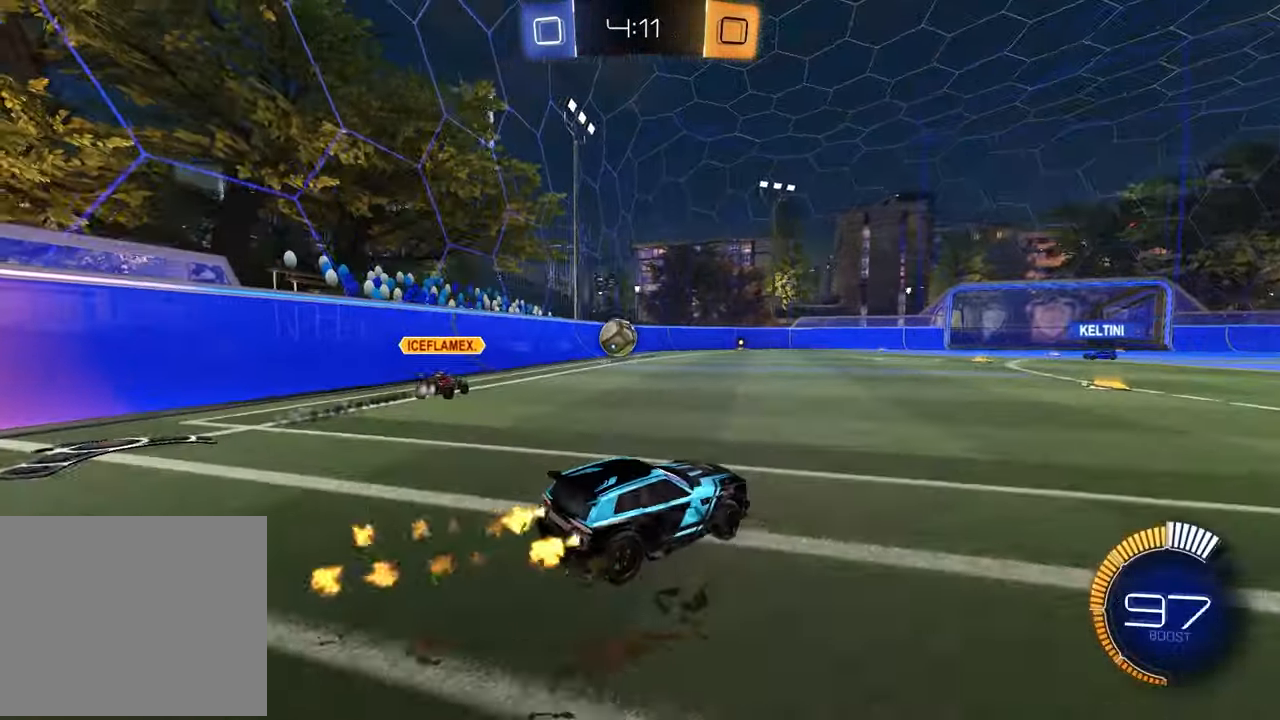
{"buttons": ["R1", "R2"], "left_stick": "center", "right_stick": "center", "events": [[200, "R1", "up"], [283, "R1", "down"], [367, "left_stick", "center"]]}
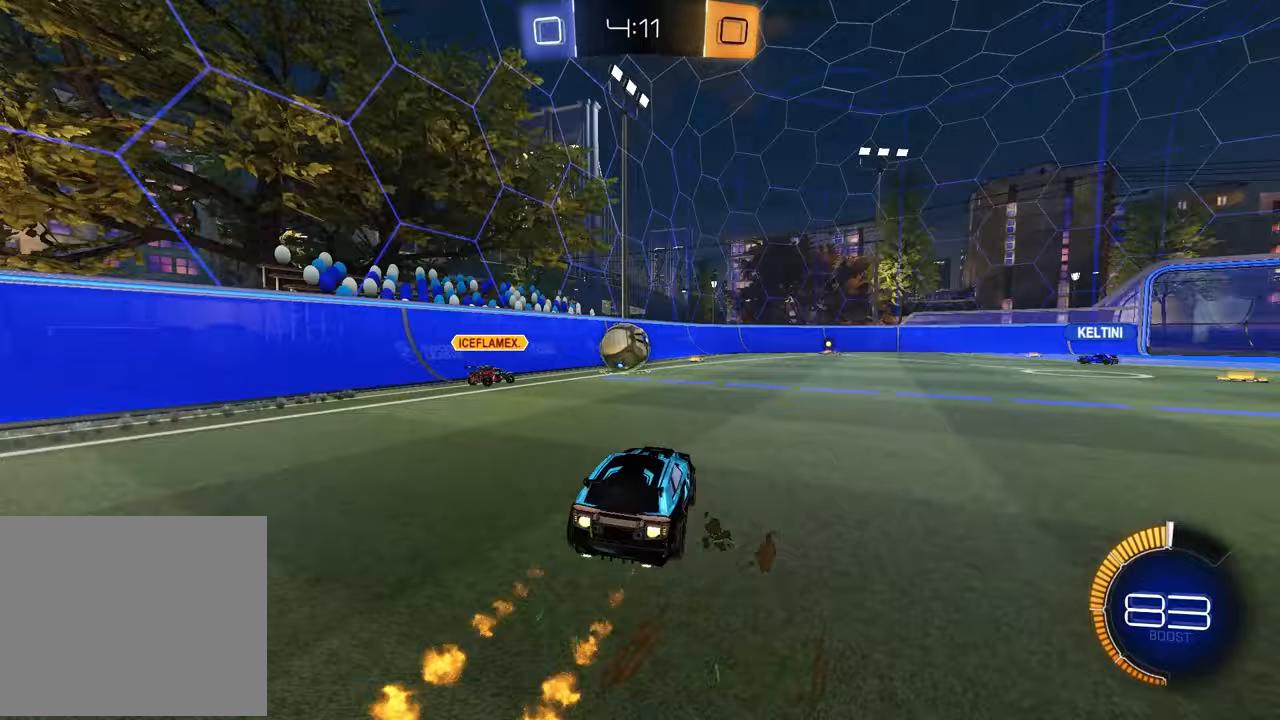
{"buttons": ["R1", "R2"], "left_stick": "up-right", "right_stick": "center", "events": [[333, "TRIANGLE", "down"], [417, "left_stick", "up-right"], [450, "TRIANGLE", "up"]]}
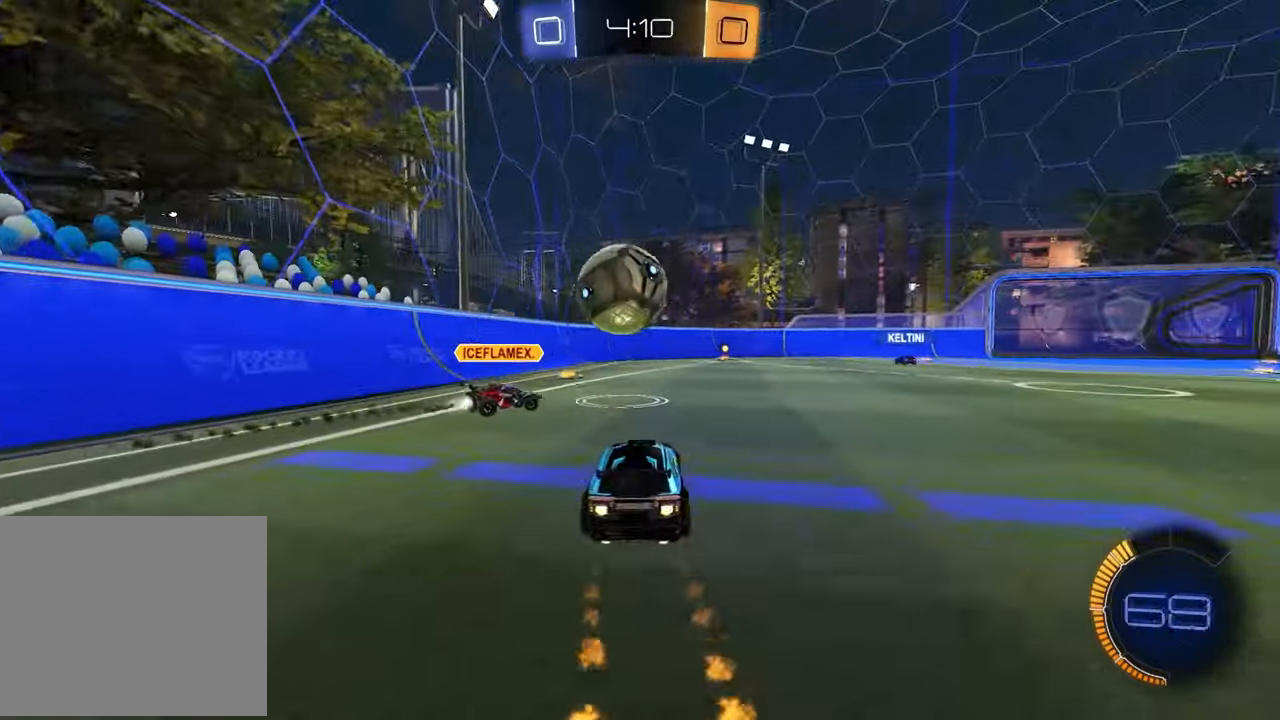
{"buttons": ["TRIANGLE", "R1", "R2"], "left_stick": "up-right", "right_stick": "center", "events": [[67, "left_stick", "center"], [267, "left_stick", "up"], [417, "left_stick", "up-right"], [450, "TRIANGLE", "down"]]}
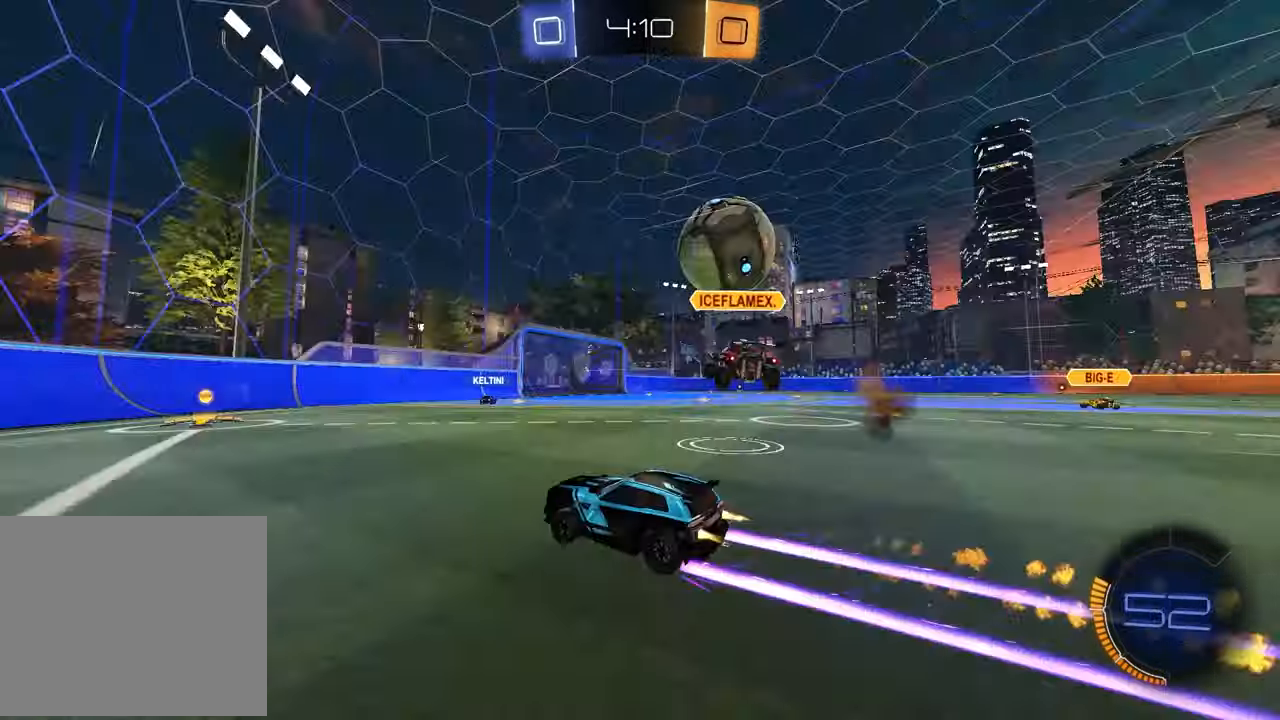
{"buttons": ["R2"], "left_stick": "right", "right_stick": "center", "events": [[17, "left_stick", "center"], [50, "R1", "up"], [67, "TRIANGLE", "up"], [233, "left_stick", "right"]]}
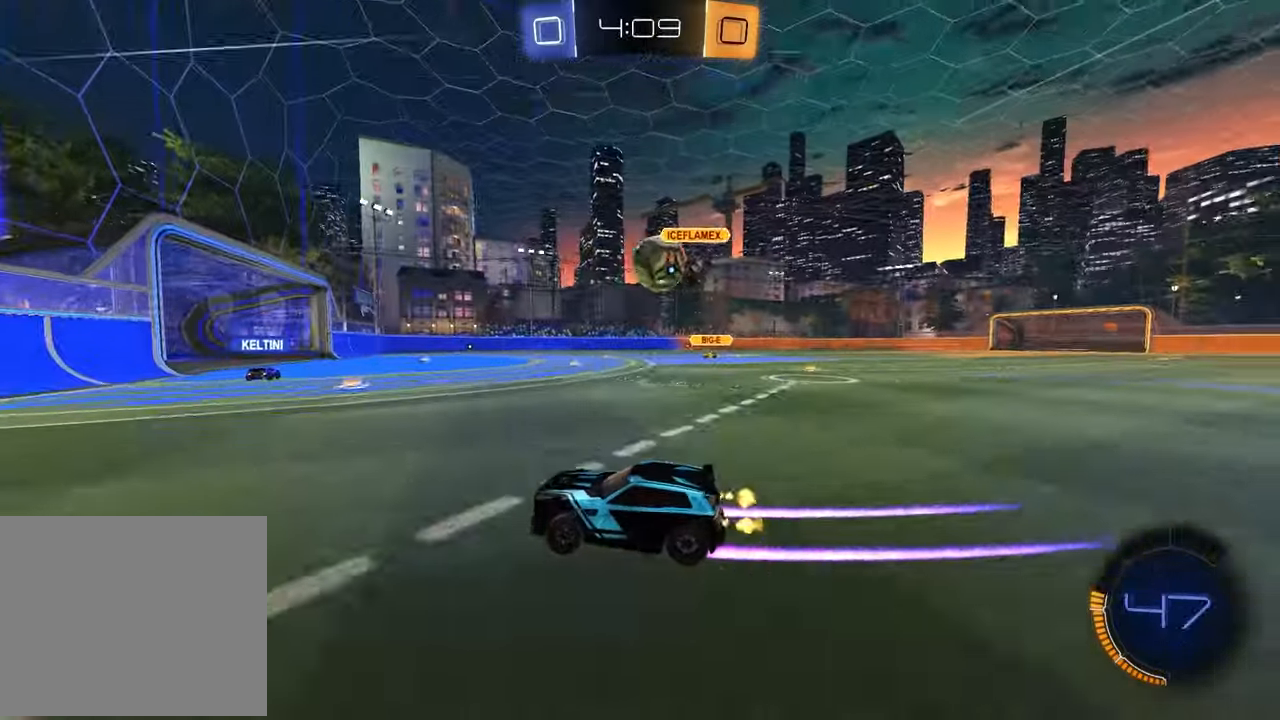
{"buttons": ["R2"], "left_stick": "center", "right_stick": "center", "events": [[300, "left_stick", "center"]]}
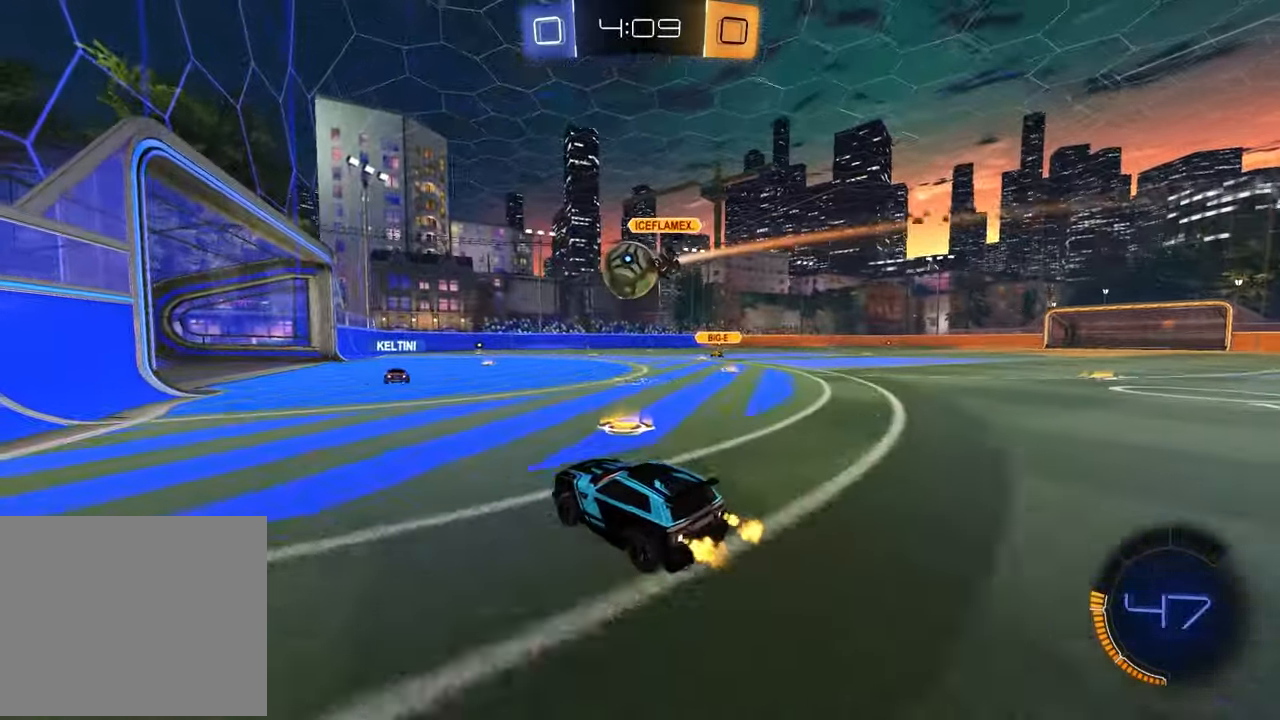
{"buttons": [], "left_stick": "right", "right_stick": "center", "events": [[250, "R2", "up"], [467, "left_stick", "right"]]}
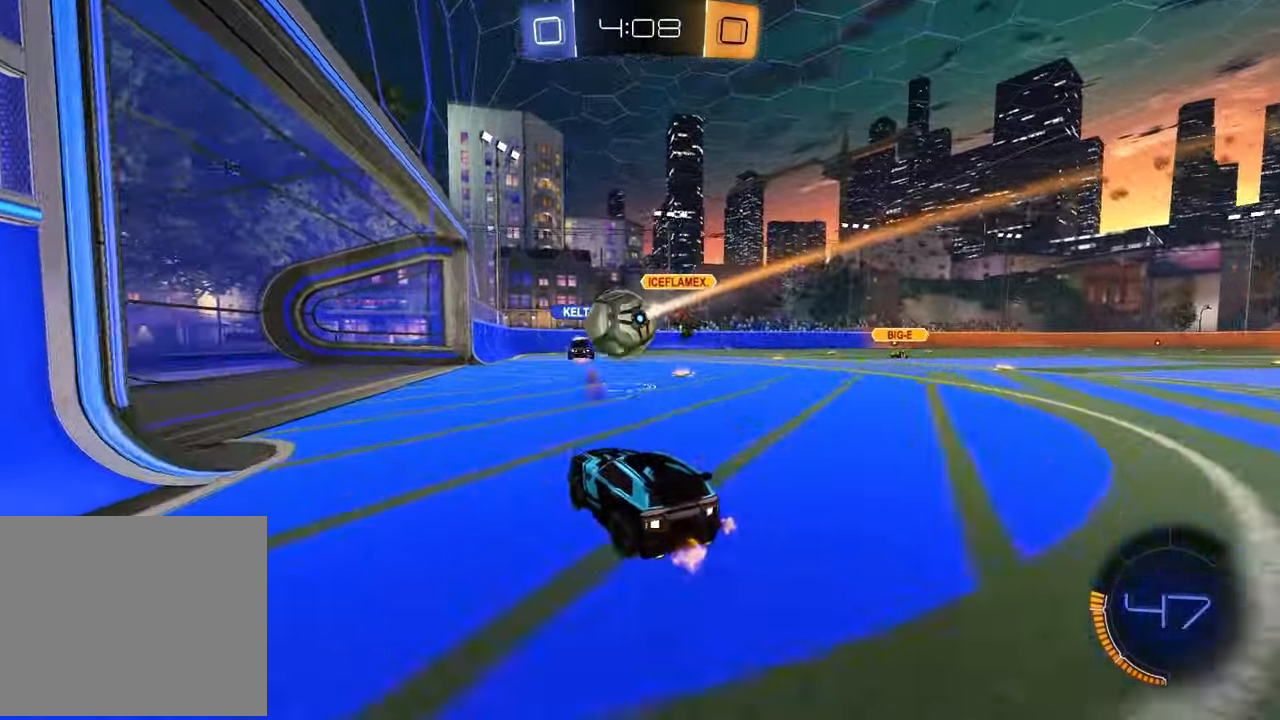
{"buttons": ["L1", "L2"], "left_stick": "down-right", "right_stick": "center", "events": [[317, "L2", "down"], [317, "left_stick", "down-right"], [333, "L1", "down"]]}
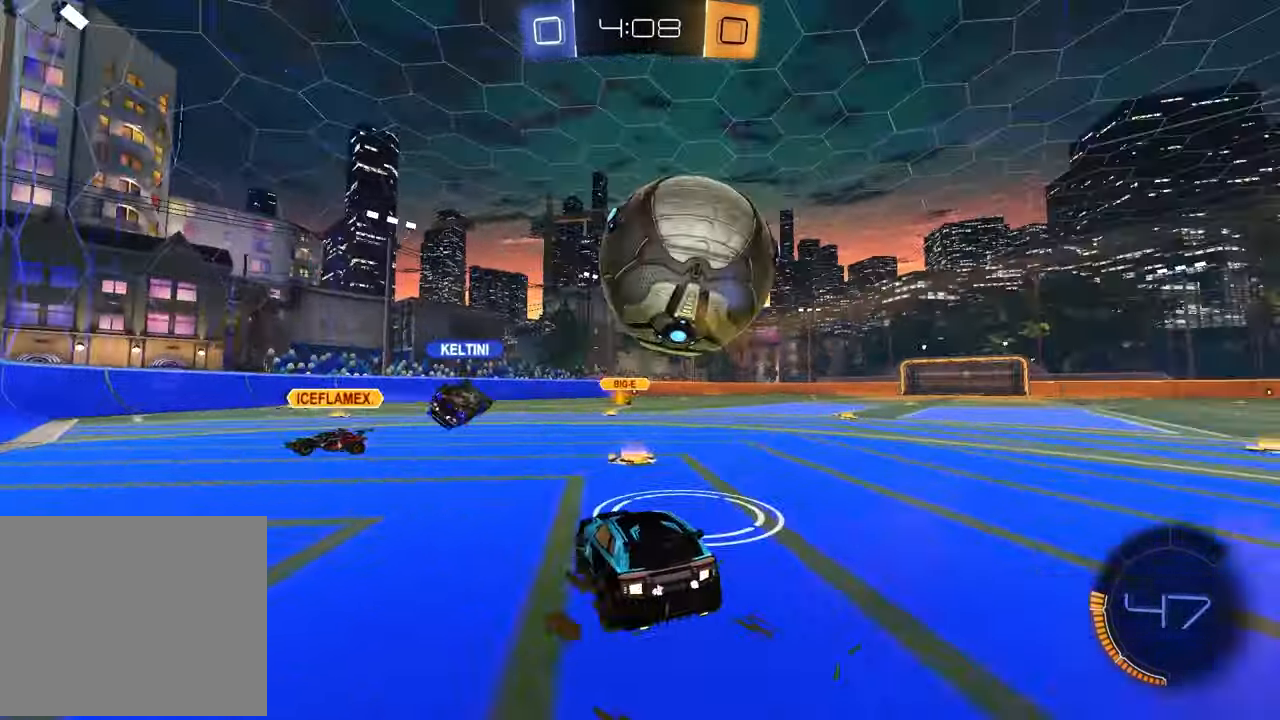
{"buttons": ["R2"], "left_stick": "left", "right_stick": "center", "events": [[150, "L1", "up"], [150, "left_stick", "down-left"], [333, "left_stick", "left"], [417, "R2", "down"], [483, "L2", "up"]]}
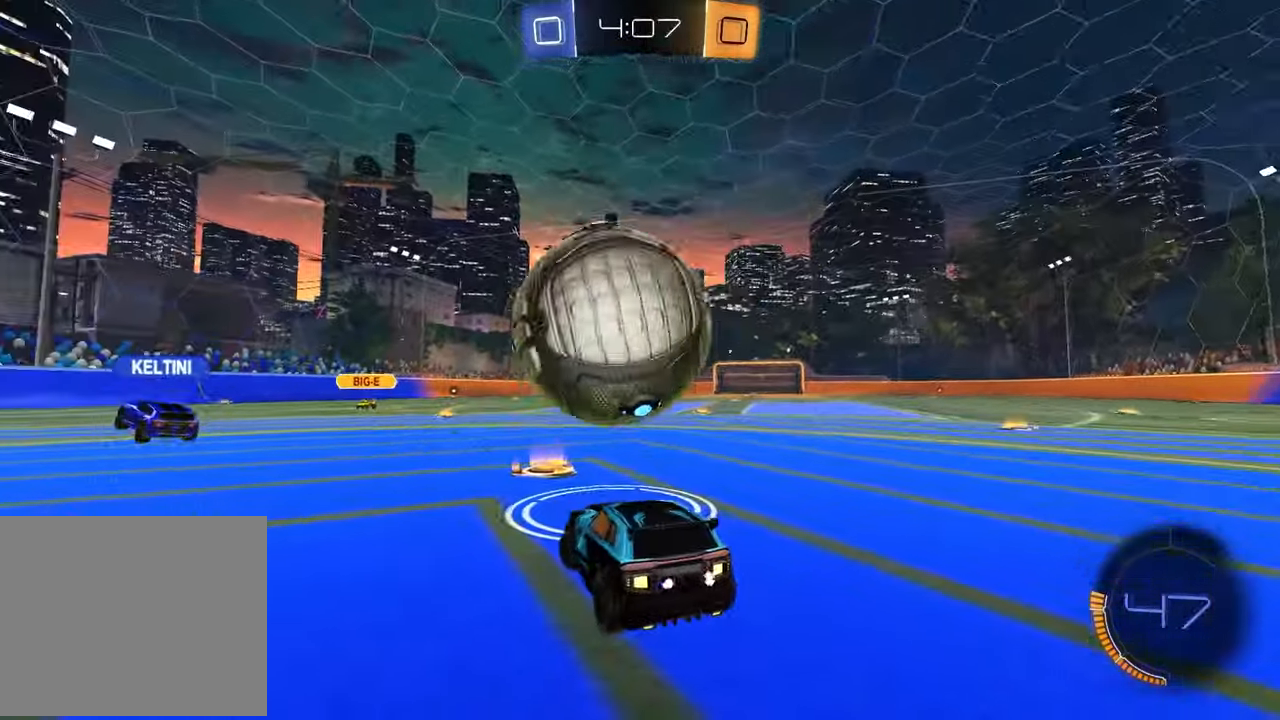
{"buttons": ["R1", "R2"], "left_stick": "center", "right_stick": "center", "events": [[17, "R1", "down"], [17, "left_stick", "center"], [383, "left_stick", "left"], [500, "left_stick", "center"]]}
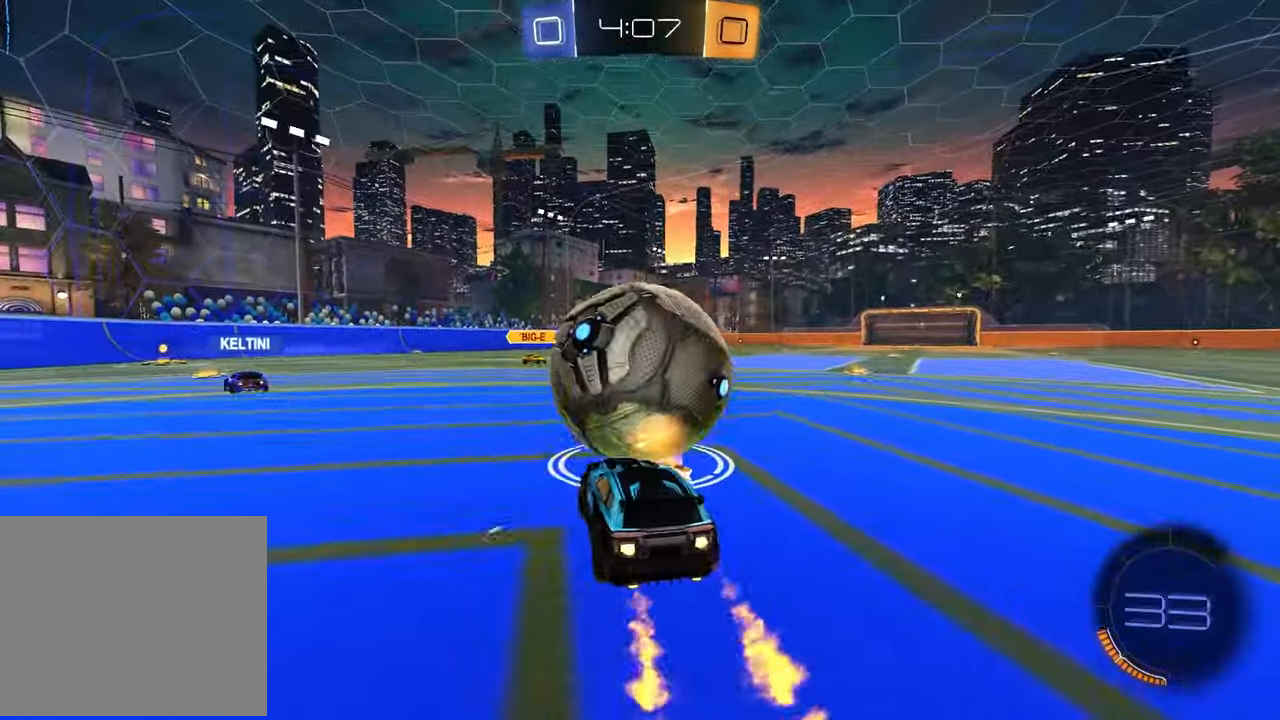
{"buttons": ["R2"], "left_stick": "center", "right_stick": "center", "events": [[67, "left_stick", "right"], [150, "R1", "up"], [200, "left_stick", "center"]]}
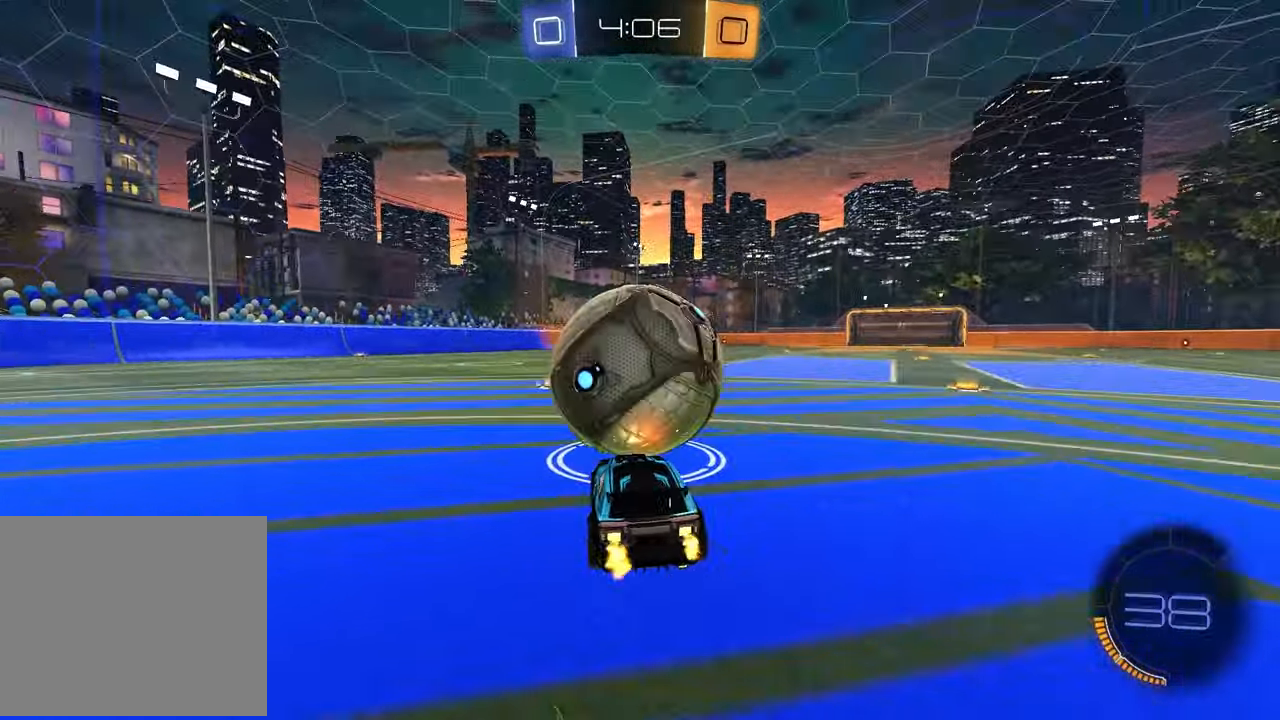
{"buttons": ["R1", "R2"], "left_stick": "center", "right_stick": "center", "events": [[133, "R1", "down"], [233, "TRIANGLE", "down"], [350, "TRIANGLE", "up"]]}
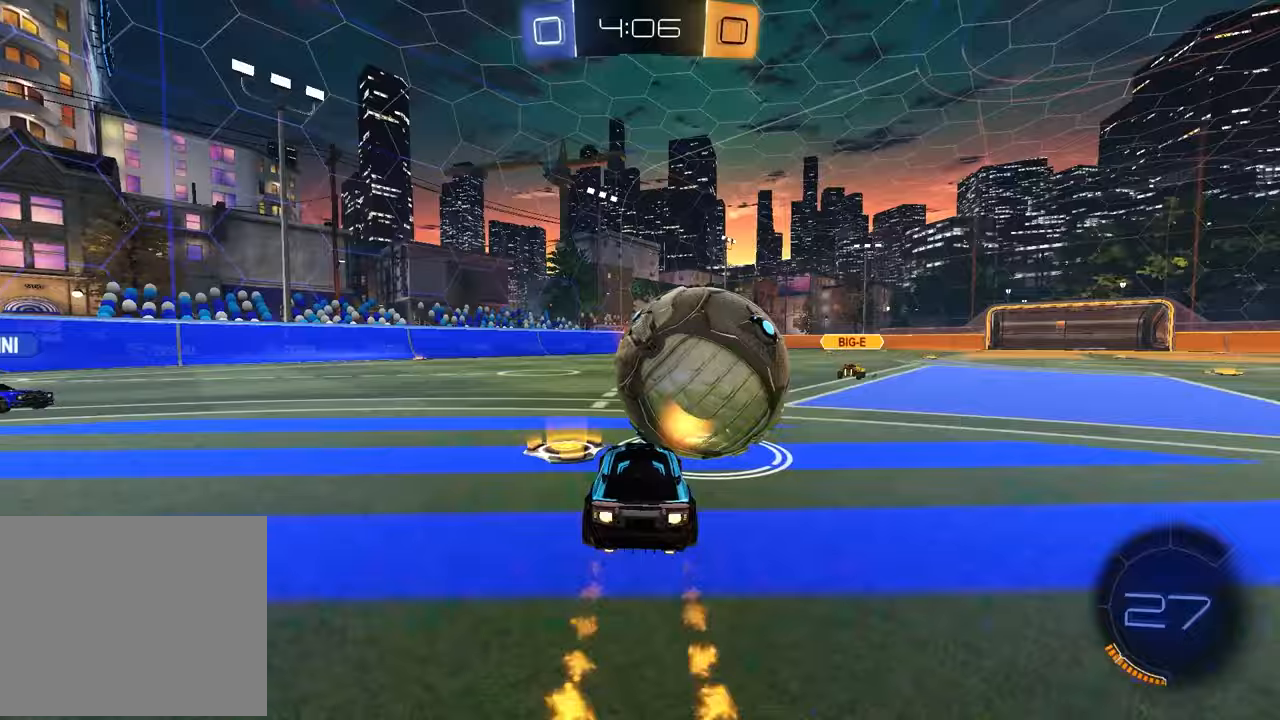
{"buttons": ["R2"], "left_stick": "right", "right_stick": "center", "events": [[17, "TRIANGLE", "down"], [117, "TRIANGLE", "up"], [450, "R1", "up"], [483, "left_stick", "right"]]}